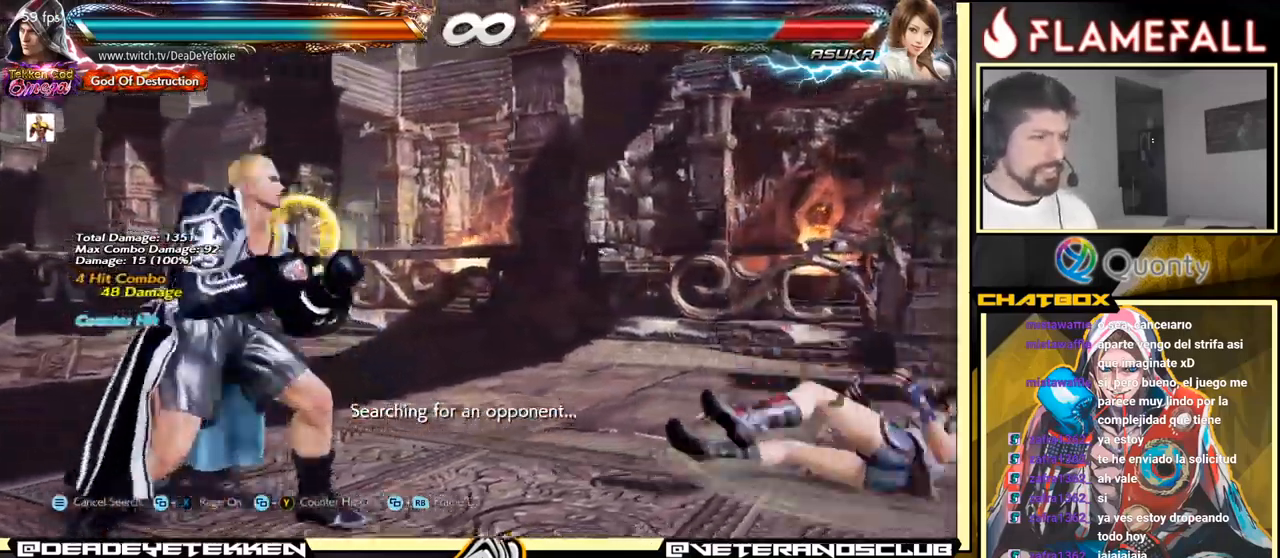
Gameplay with a controller (arcade stick); each line is a JSON object with the inputs held at the frame after it. "events" lists button and stick changes between this image and that frame as [ms after this image, input, new state], when the widget could be followed in between. Not read: L3 R3.
{"buttons": [], "left_stick": "right", "events": [[50, "left_stick", "right"], [217, "left_stick", "left"], [300, "left_stick", "right"], [367, "left_stick", "center"], [433, "left_stick", "right"]]}
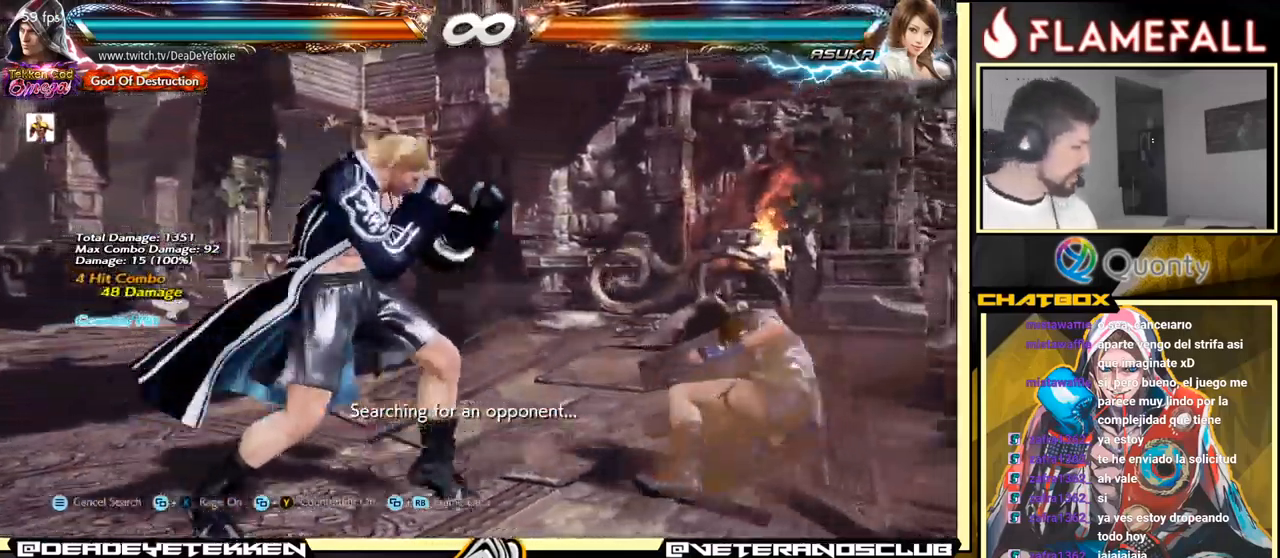
{"buttons": ["Y"], "left_stick": "right", "events": [[217, "X", "down"], [267, "X", "up"], [317, "Y", "down"], [367, "X", "down"], [400, "Y", "up"], [417, "X", "up"], [483, "X", "down"], [500, "X", "up"], [500, "Y", "down"]]}
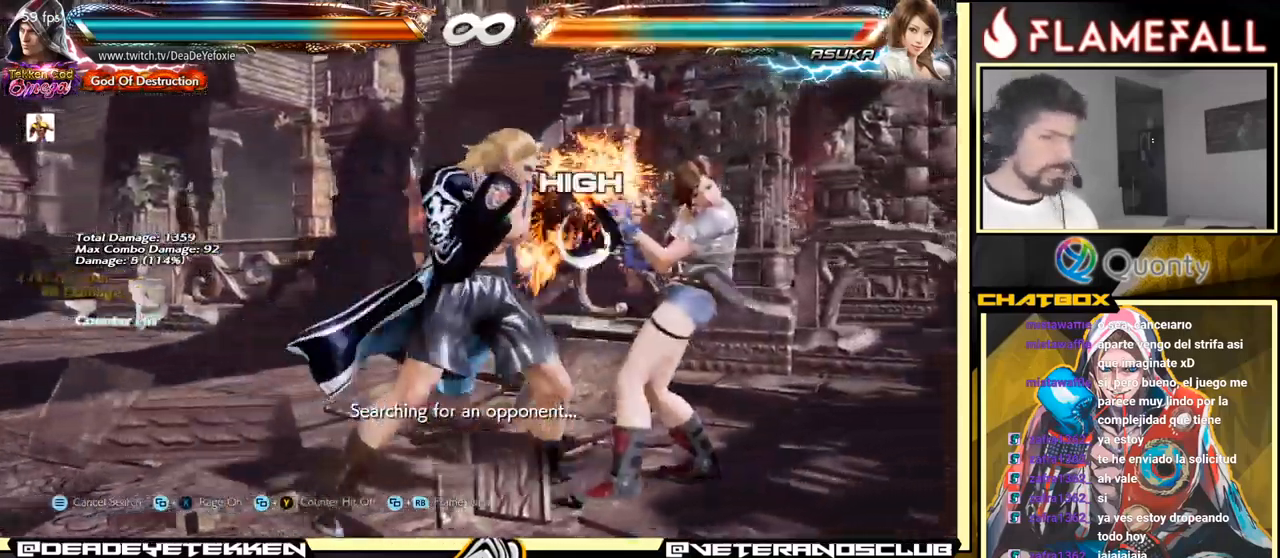
{"buttons": [], "left_stick": "right", "events": [[50, "Y", "up"], [67, "X", "down"], [117, "Y", "down"], [133, "X", "up"], [183, "X", "down"], [183, "Y", "up"], [217, "Y", "down"], [250, "X", "up"], [300, "A", "down"], [300, "Y", "up"], [417, "A", "up"]]}
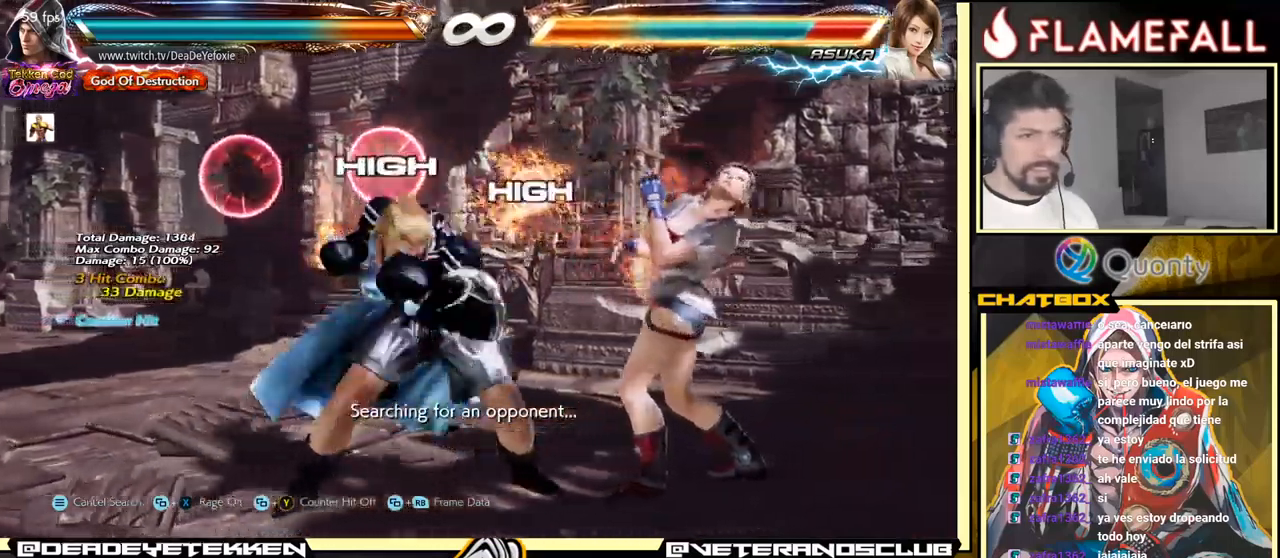
{"buttons": [], "left_stick": "down-left", "events": [[234, "left_stick", "down-left"]]}
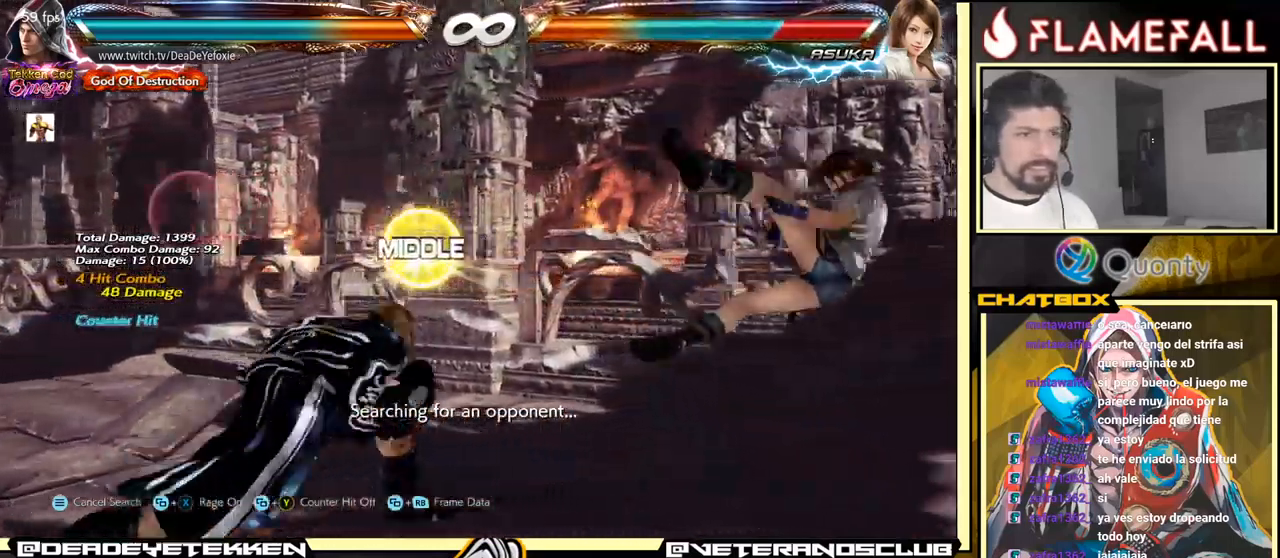
{"buttons": [], "left_stick": "left", "events": [[134, "left_stick", "right"], [467, "left_stick", "left"]]}
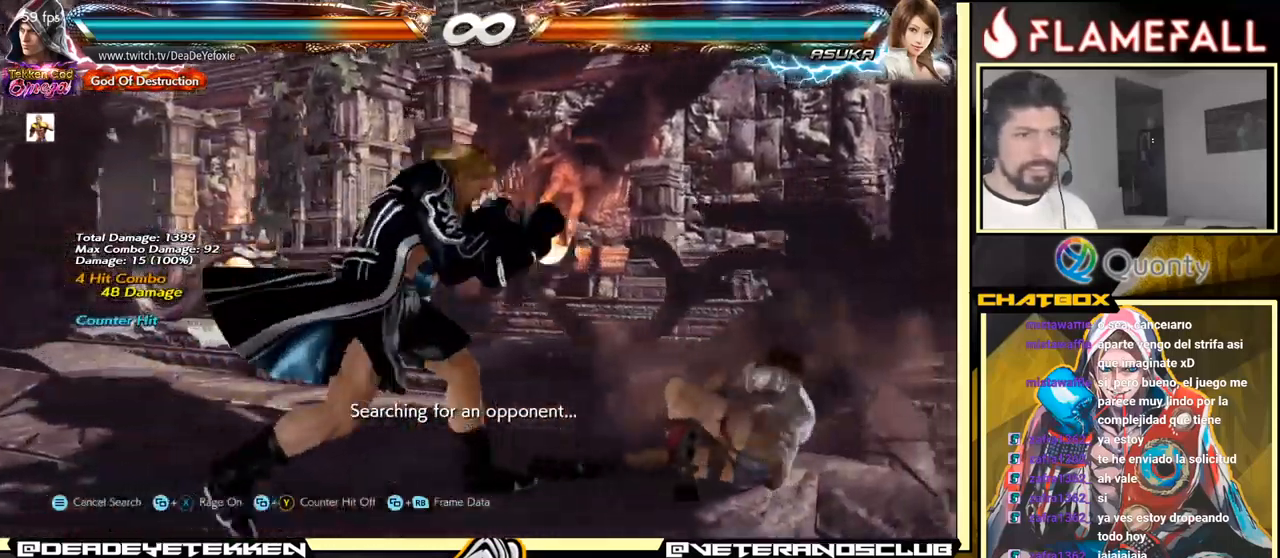
{"buttons": ["R1"], "left_stick": "left", "events": [[67, "left_stick", "right"], [117, "left_stick", "center"], [184, "left_stick", "right"], [384, "left_stick", "left"], [400, "A", "down"], [484, "R1", "down"], [500, "A", "up"]]}
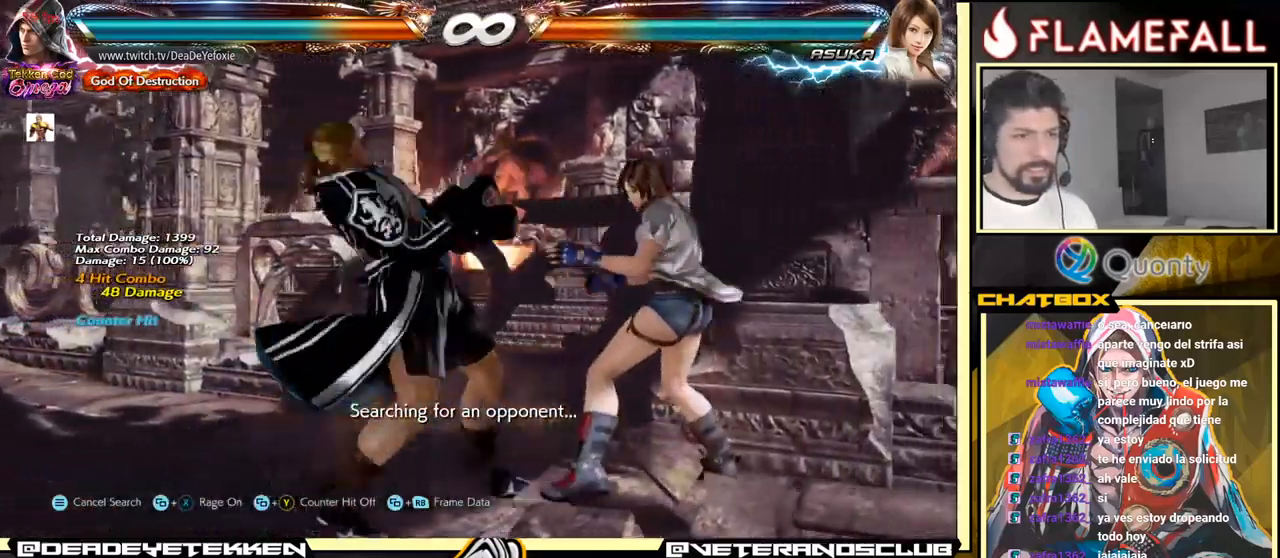
{"buttons": [], "left_stick": "center", "events": [[117, "R1", "up"], [334, "left_stick", "center"]]}
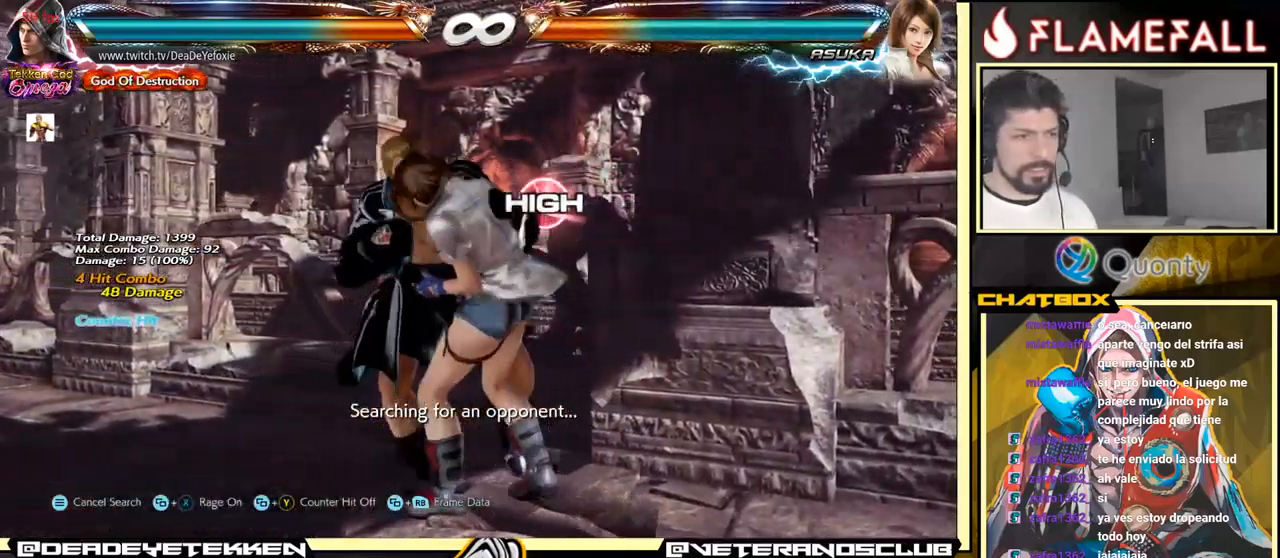
{"buttons": ["Y"], "left_stick": "down-left", "events": [[367, "left_stick", "down-left"], [400, "Y", "down"]]}
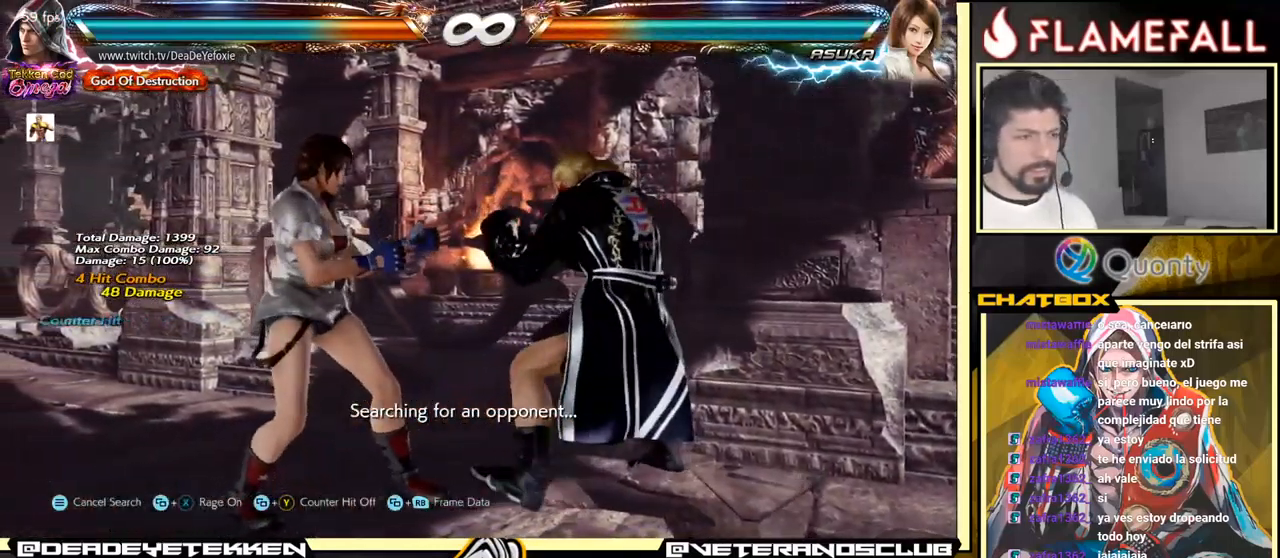
{"buttons": [], "left_stick": "center", "events": [[34, "Y", "up"], [200, "left_stick", "center"]]}
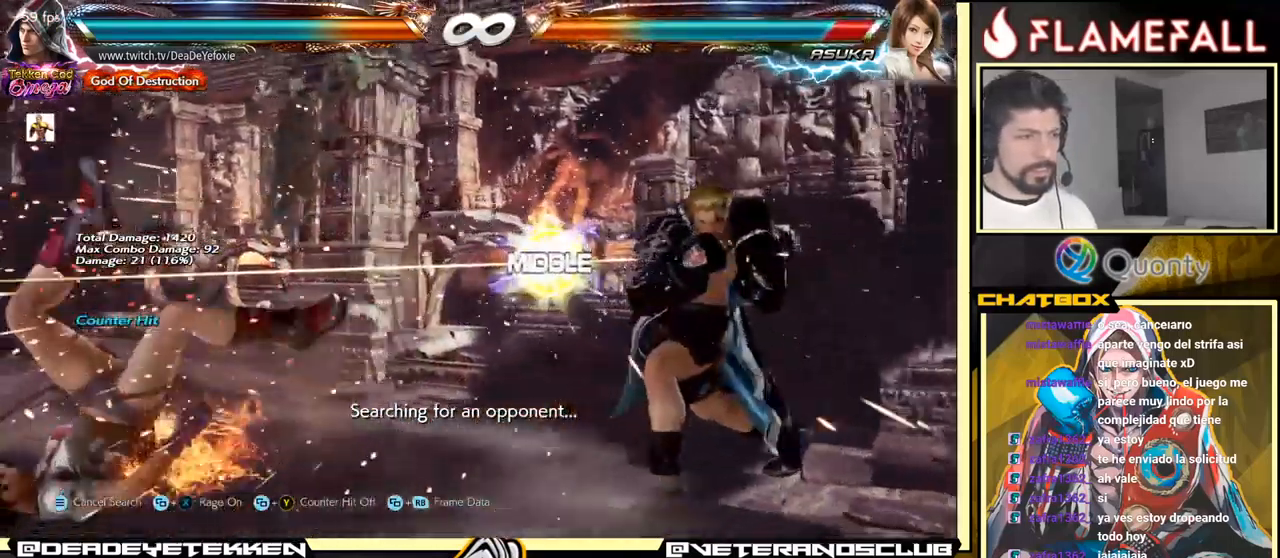
{"buttons": [], "left_stick": "left", "events": [[84, "left_stick", "left"], [267, "left_stick", "center"], [400, "left_stick", "down"], [500, "left_stick", "left"]]}
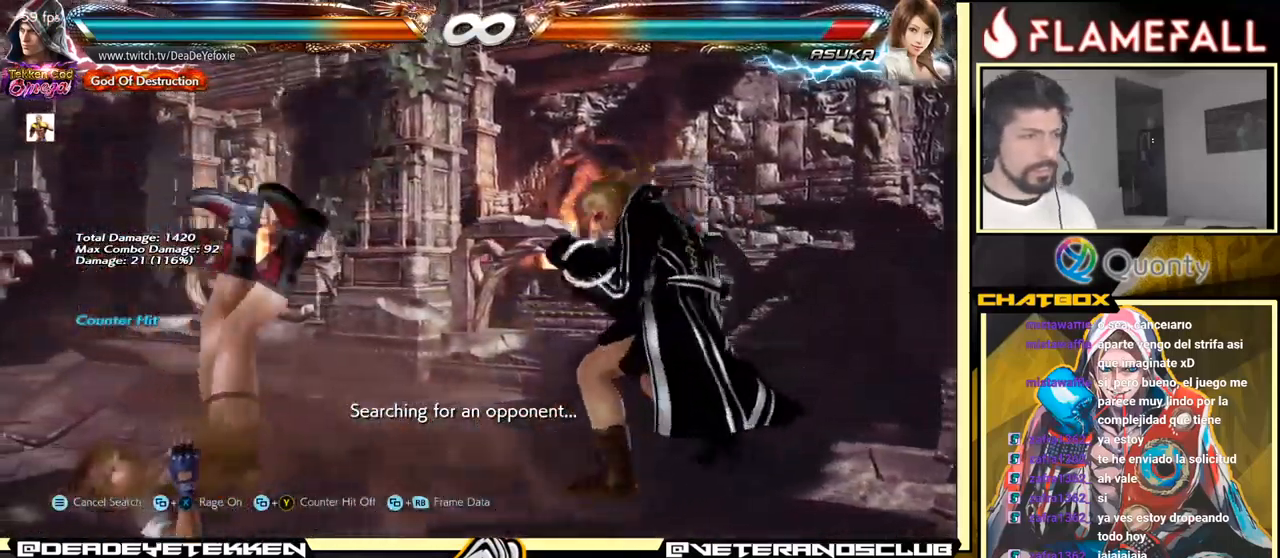
{"buttons": [], "left_stick": "down", "events": [[34, "left_stick", "center"], [84, "left_stick", "left"], [217, "left_stick", "down"], [317, "left_stick", "center"], [367, "left_stick", "left"], [484, "left_stick", "down"]]}
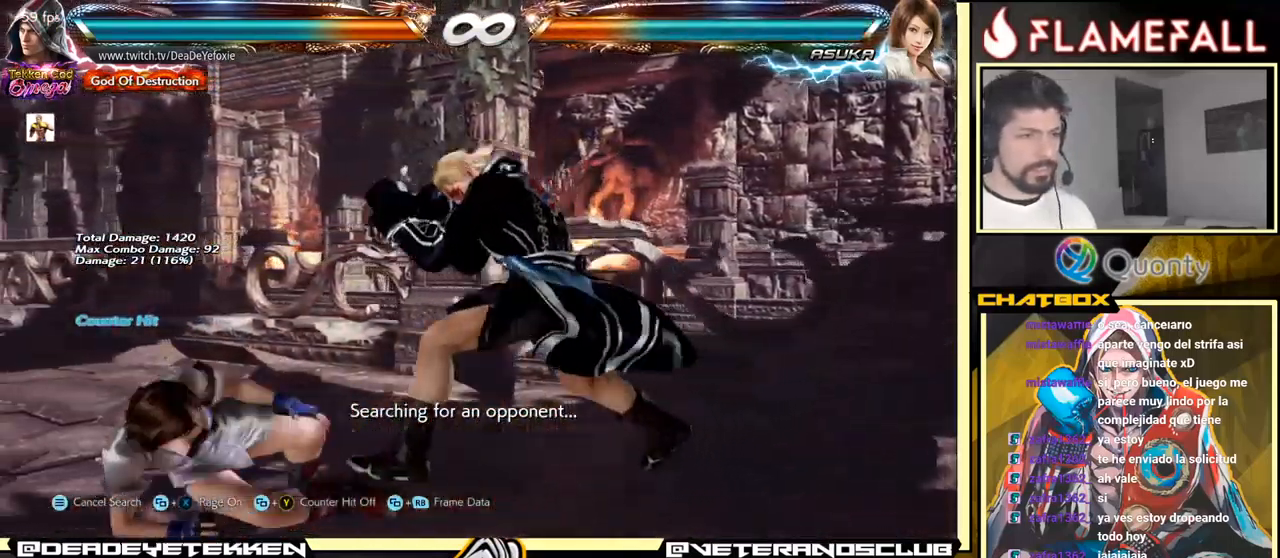
{"buttons": [], "left_stick": "down-left", "events": [[117, "left_stick", "left"], [234, "left_stick", "down-left"], [250, "Y", "down"], [367, "Y", "up"], [384, "A", "down"], [467, "A", "up"]]}
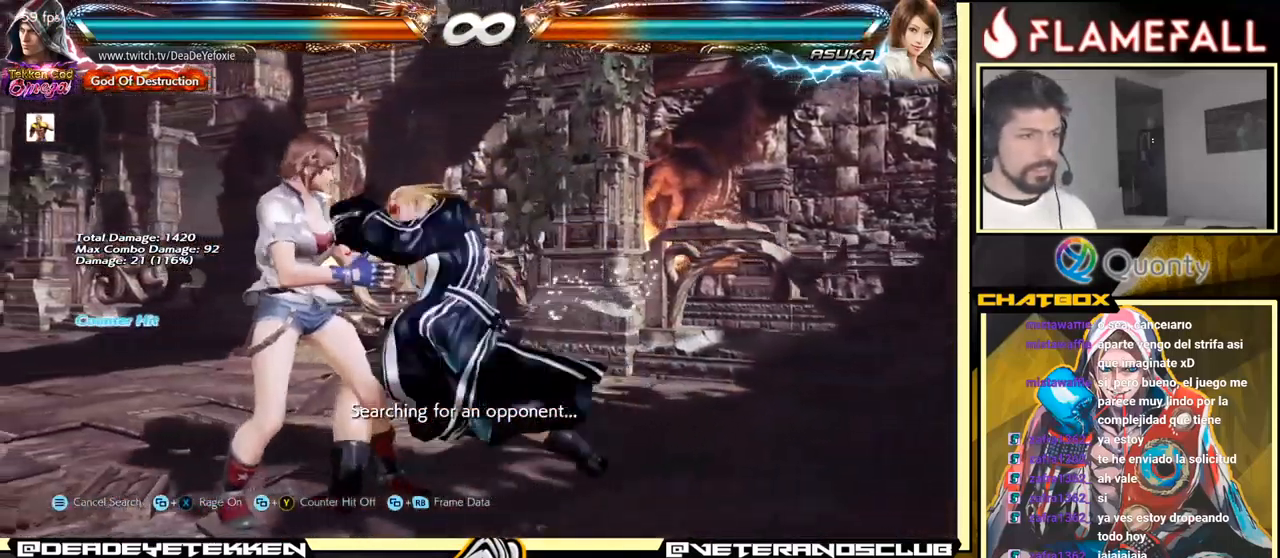
{"buttons": ["A"], "left_stick": "left", "events": [[184, "left_stick", "down-right"], [484, "left_stick", "left"], [501, "A", "down"]]}
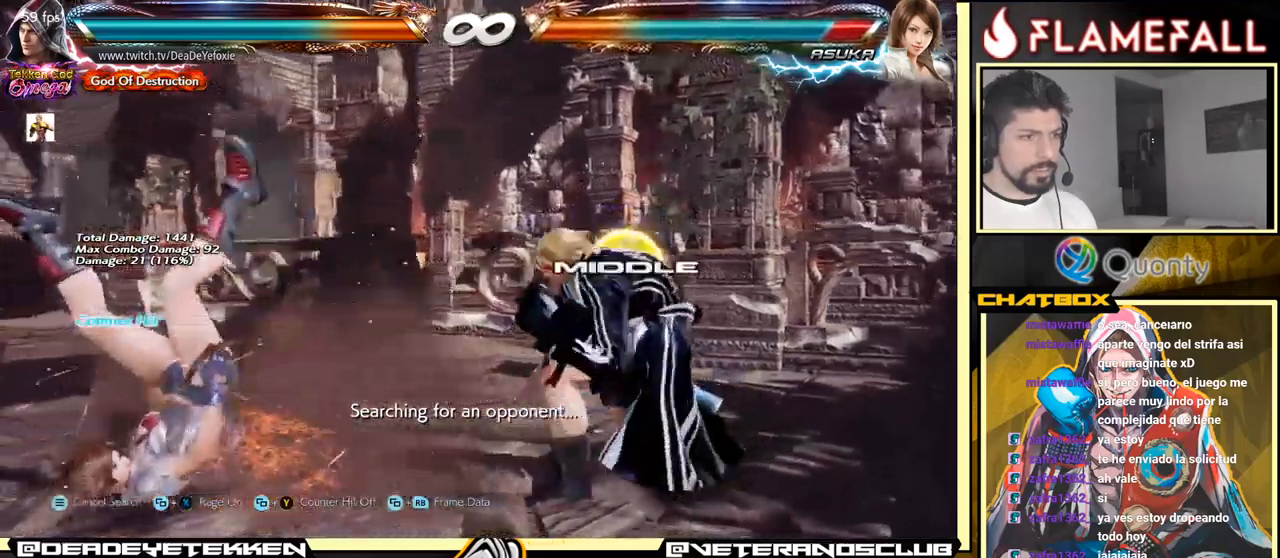
{"buttons": [], "left_stick": "center", "events": [[33, "A", "up"], [66, "R1", "down"], [116, "R1", "up"], [116, "left_stick", "center"], [166, "R1", "down"], [333, "R1", "up"]]}
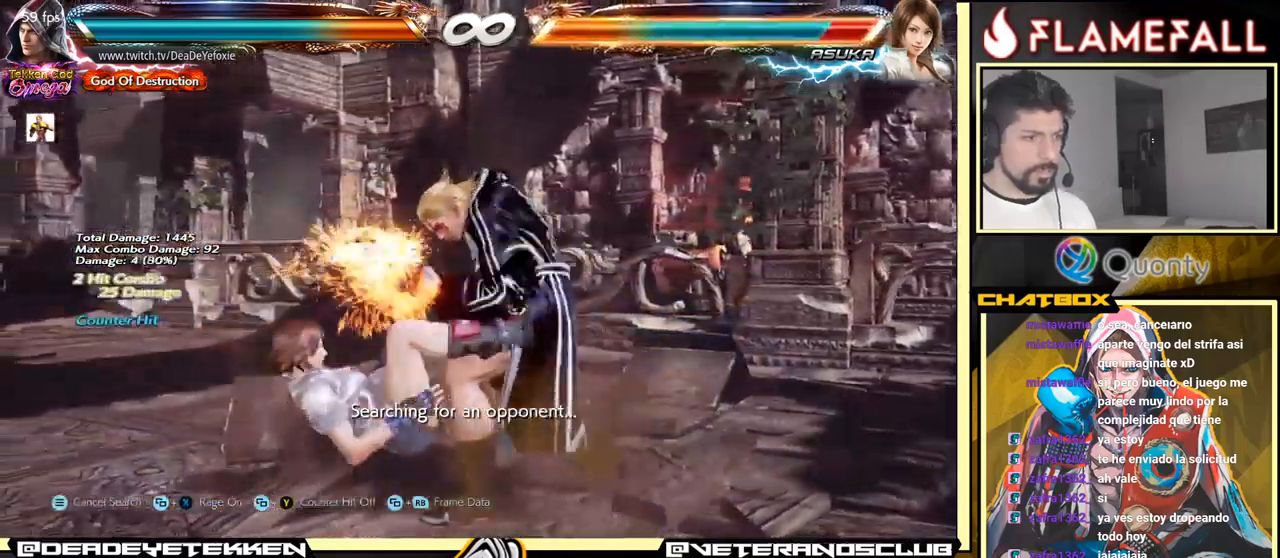
{"buttons": ["X"], "left_stick": "right", "events": [[400, "left_stick", "right"], [433, "R2", "down"], [483, "R2", "up"], [500, "X", "down"]]}
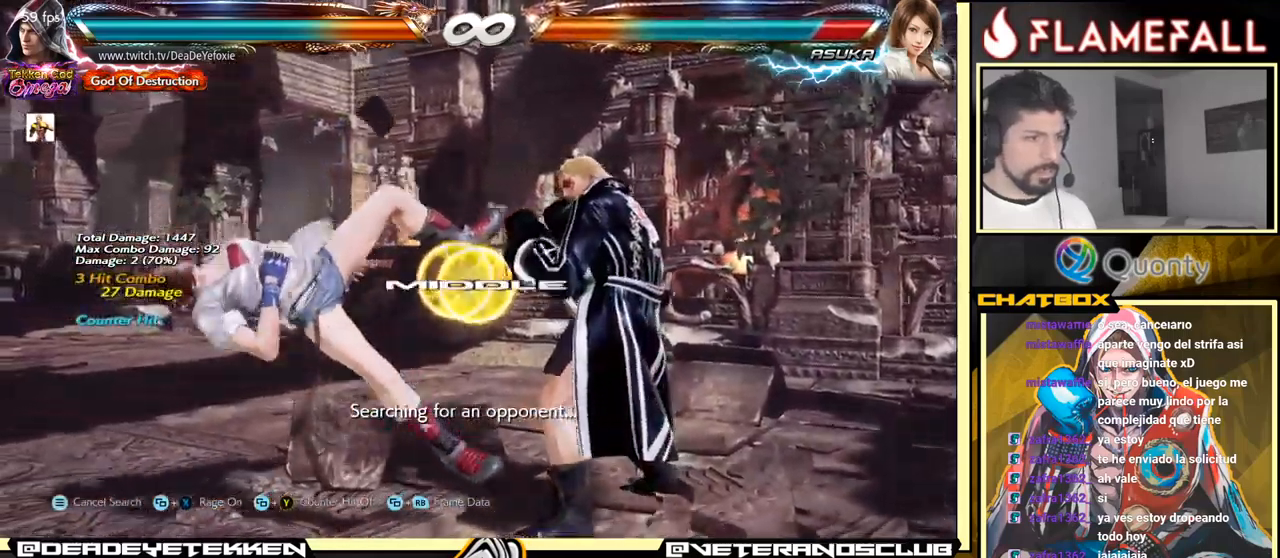
{"buttons": [], "left_stick": "left", "events": [[33, "X", "up"], [33, "left_stick", "center"], [350, "left_stick", "left"]]}
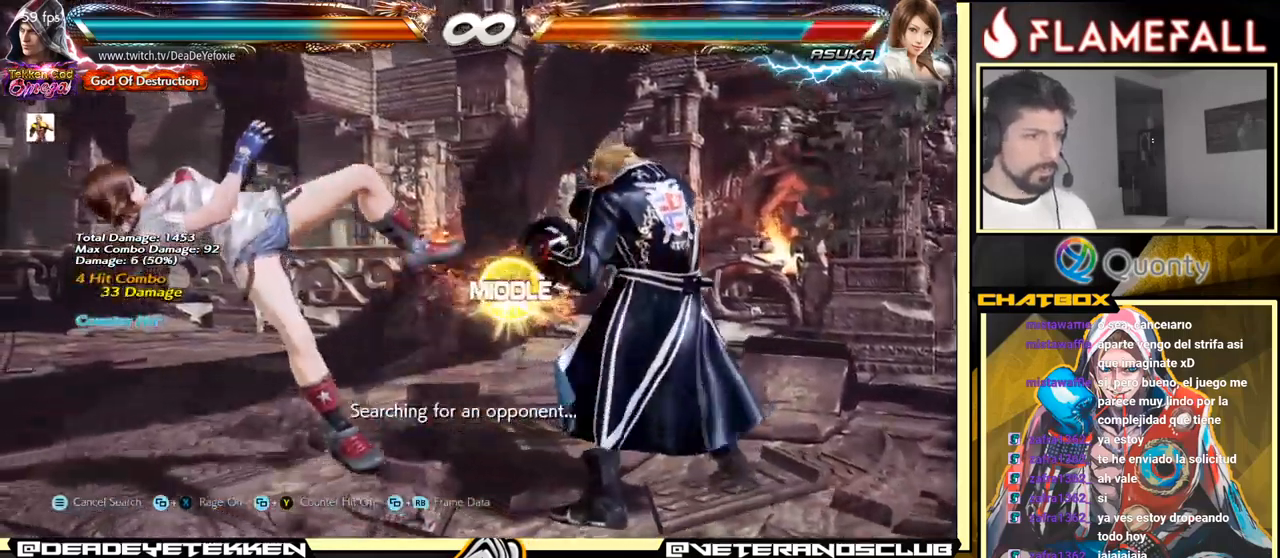
{"buttons": [], "left_stick": "right", "events": [[33, "Y", "down"], [116, "X", "down"], [150, "Y", "up"], [233, "X", "up"], [250, "left_stick", "right"]]}
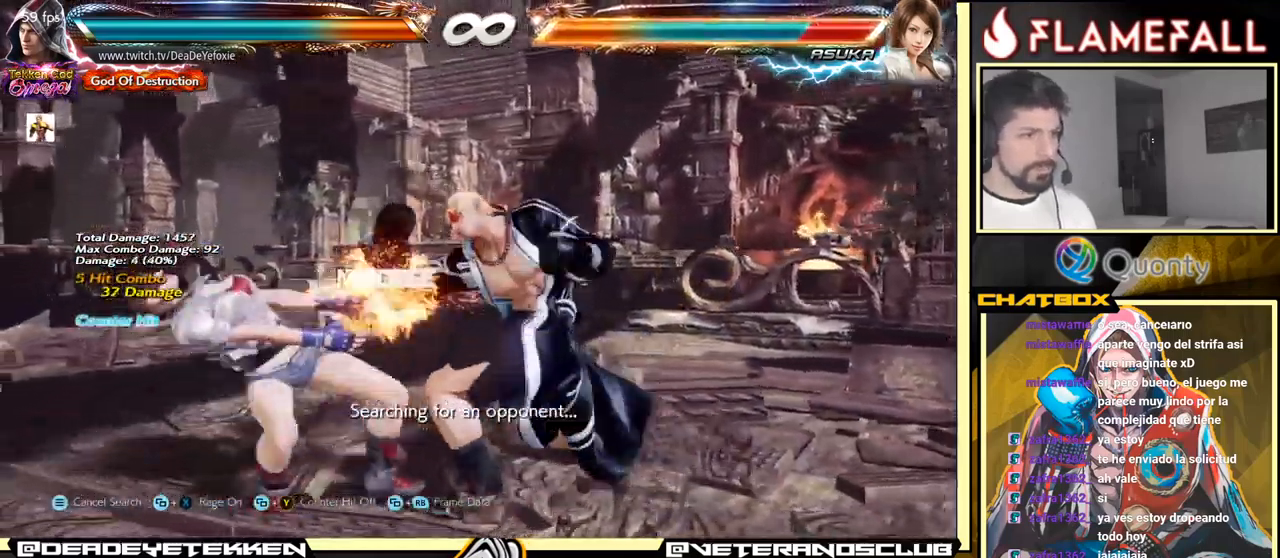
{"buttons": ["A", "Y"], "left_stick": "left", "events": [[250, "left_stick", "left"], [283, "A", "down"], [466, "Y", "down"]]}
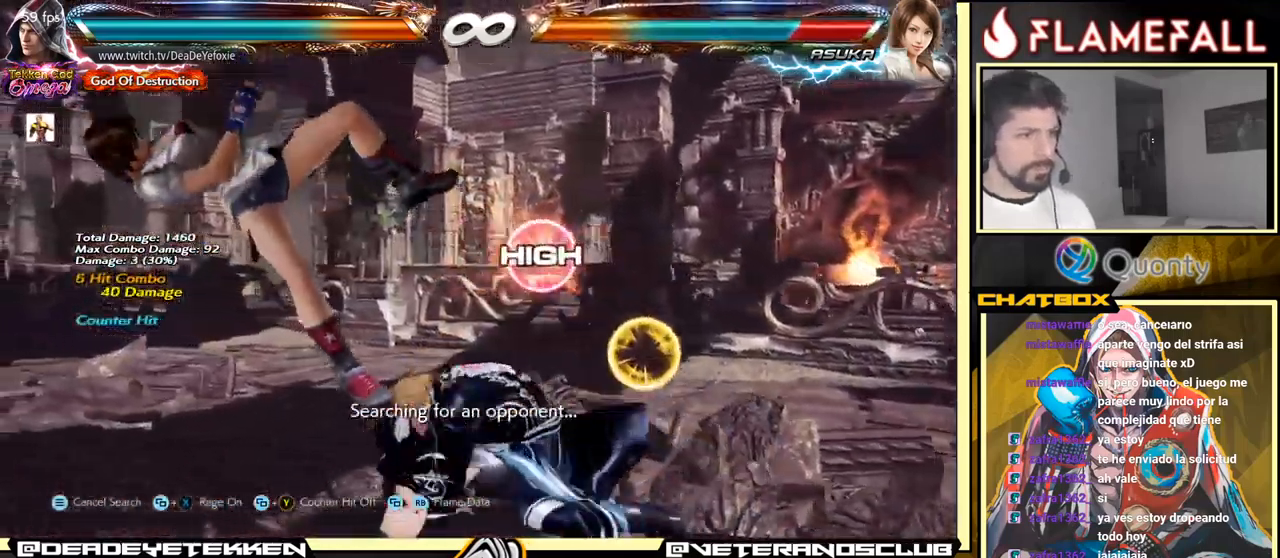
{"buttons": [], "left_stick": "down-right", "events": [[33, "A", "up"], [83, "Y", "up"], [116, "left_stick", "down-right"]]}
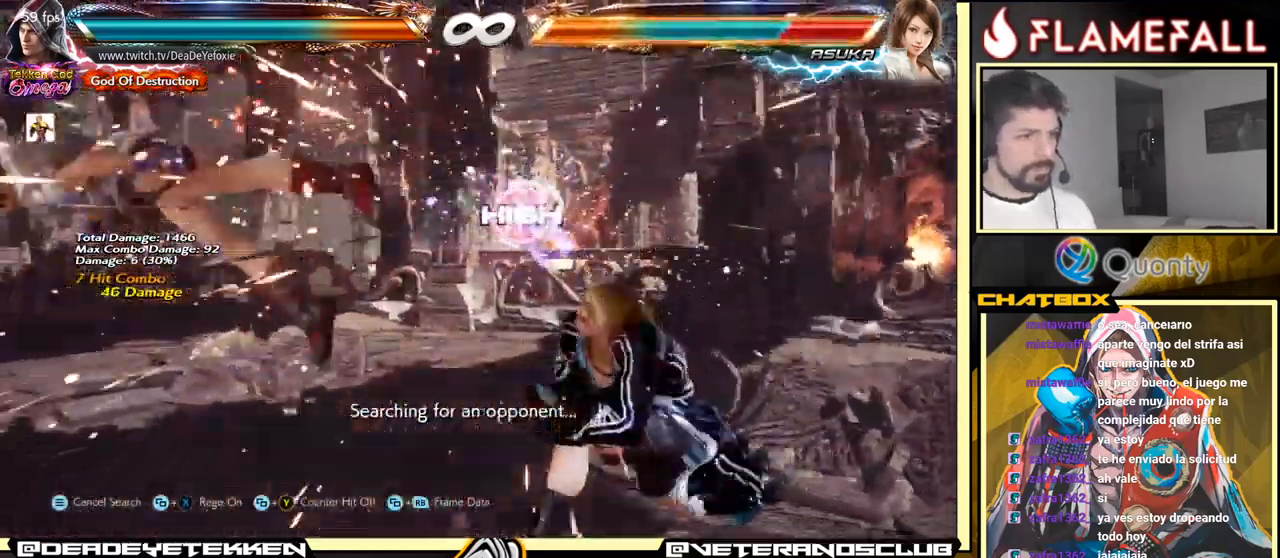
{"buttons": [], "left_stick": "center", "events": [[183, "left_stick", "left"], [250, "left_stick", "center"], [316, "left_stick", "left"], [500, "left_stick", "center"]]}
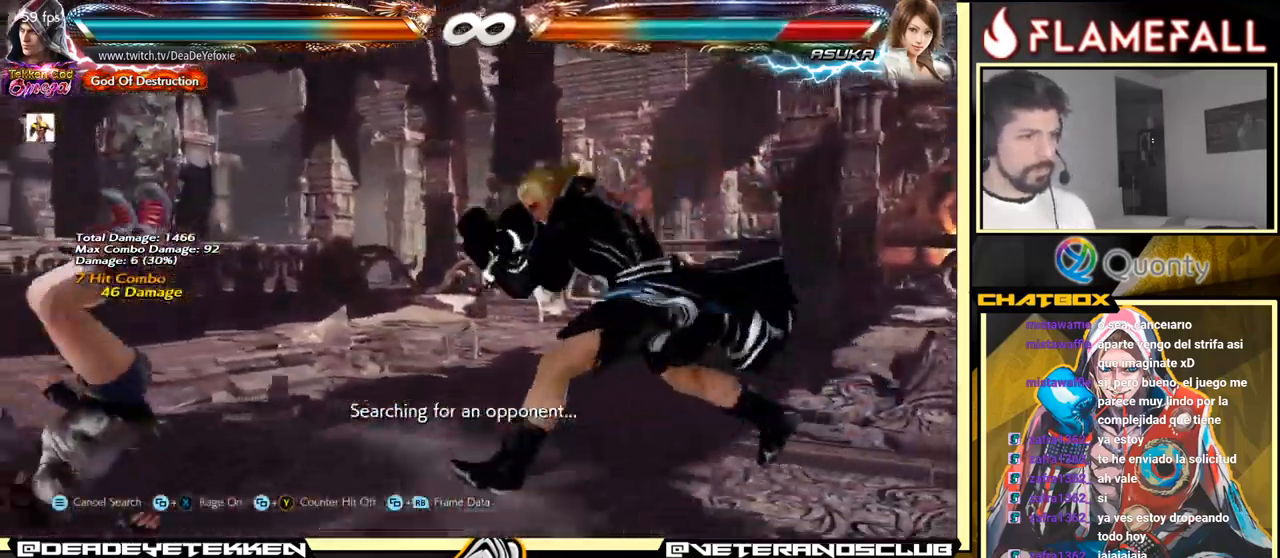
{"buttons": [], "left_stick": "right", "events": [[33, "R2", "down"], [33, "left_stick", "right"], [116, "R2", "up"], [116, "X", "down"], [166, "X", "up"], [216, "X", "down"], [250, "X", "up"]]}
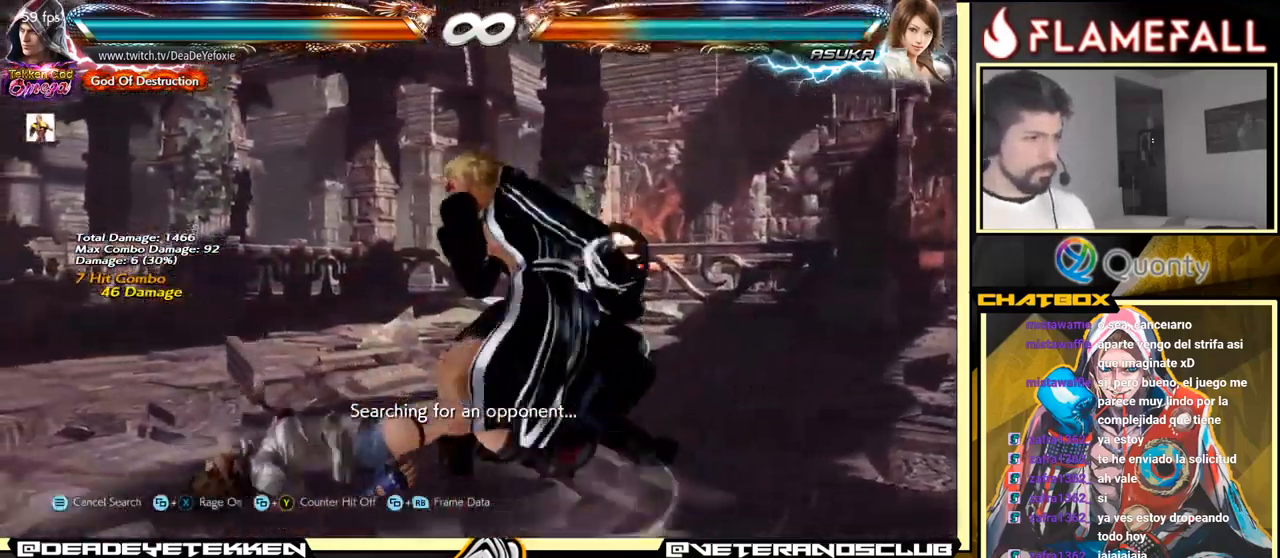
{"buttons": [], "left_stick": "down-right", "events": [[333, "left_stick", "down-right"]]}
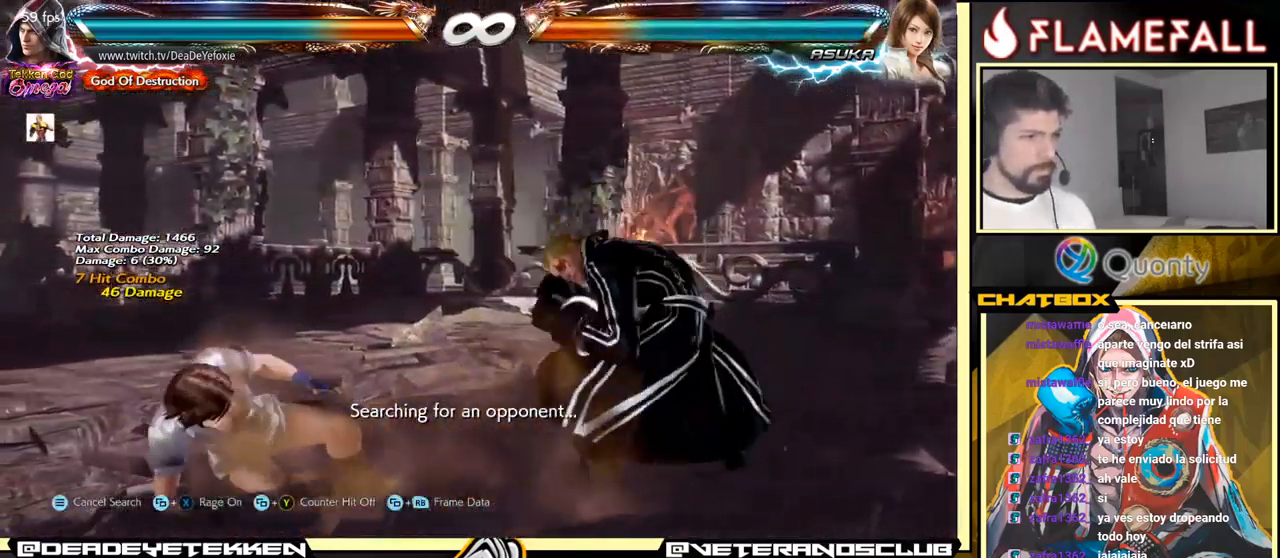
{"buttons": [], "left_stick": "down-left", "events": [[50, "left_stick", "left"], [133, "left_stick", "center"], [200, "left_stick", "left"], [283, "left_stick", "down-left"], [316, "Y", "down"], [399, "A", "down"], [399, "Y", "up"], [499, "A", "up"]]}
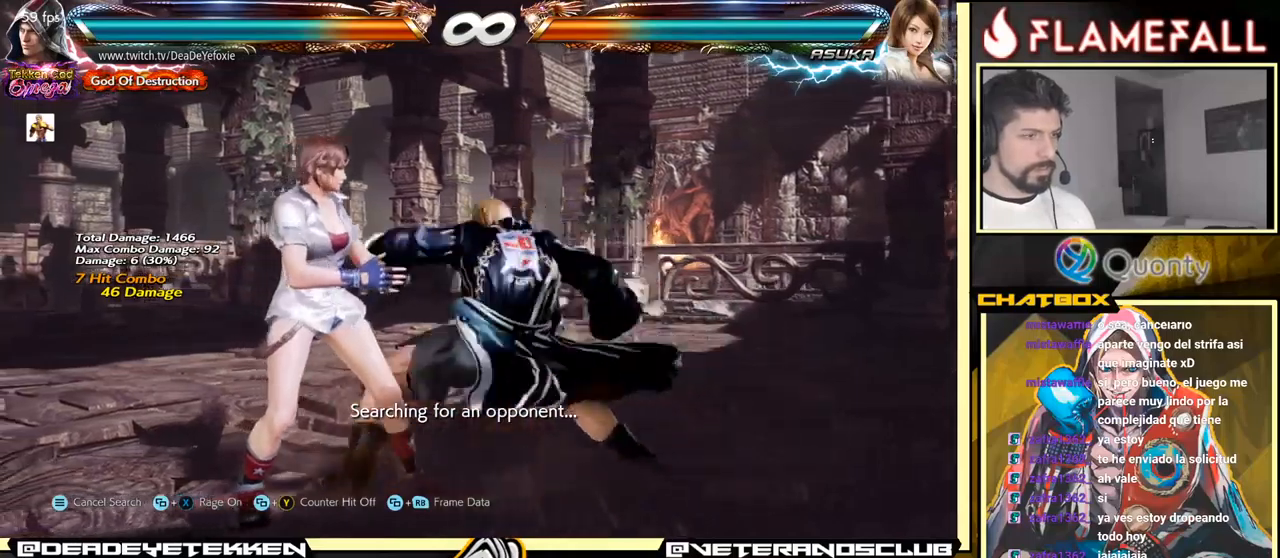
{"buttons": [], "left_stick": "center", "events": [[100, "left_stick", "down-right"], [500, "left_stick", "center"]]}
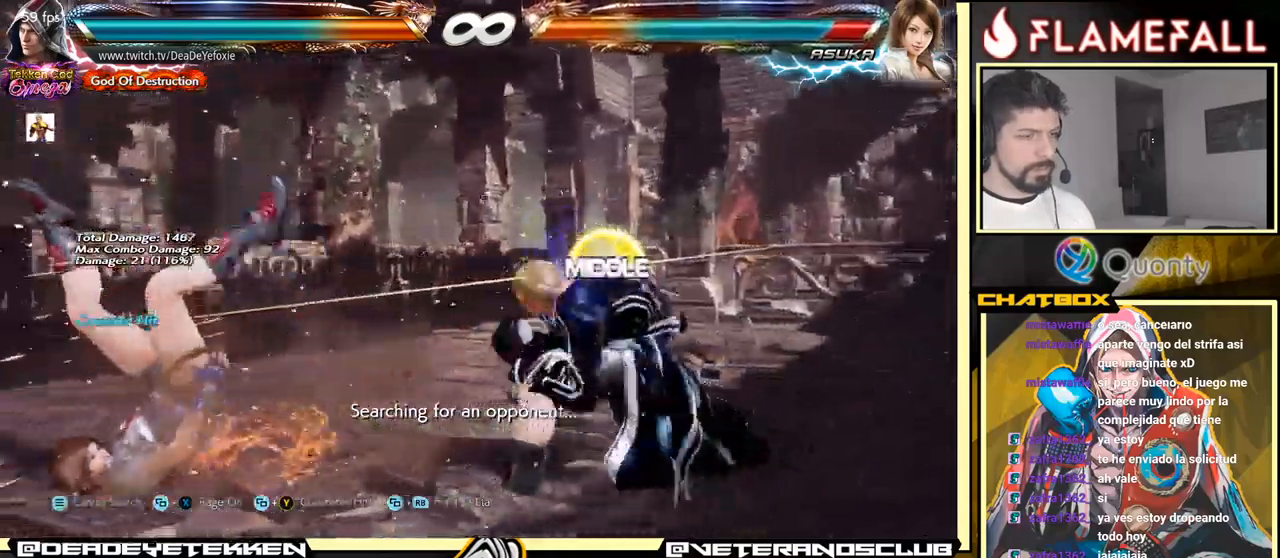
{"buttons": [], "left_stick": "center", "events": [[17, "left_stick", "left"], [67, "A", "down"], [117, "A", "up"], [117, "R1", "down"], [167, "R1", "up"], [167, "left_stick", "center"], [217, "R1", "down"], [250, "R1", "up"], [317, "R1", "down"], [433, "R1", "up"]]}
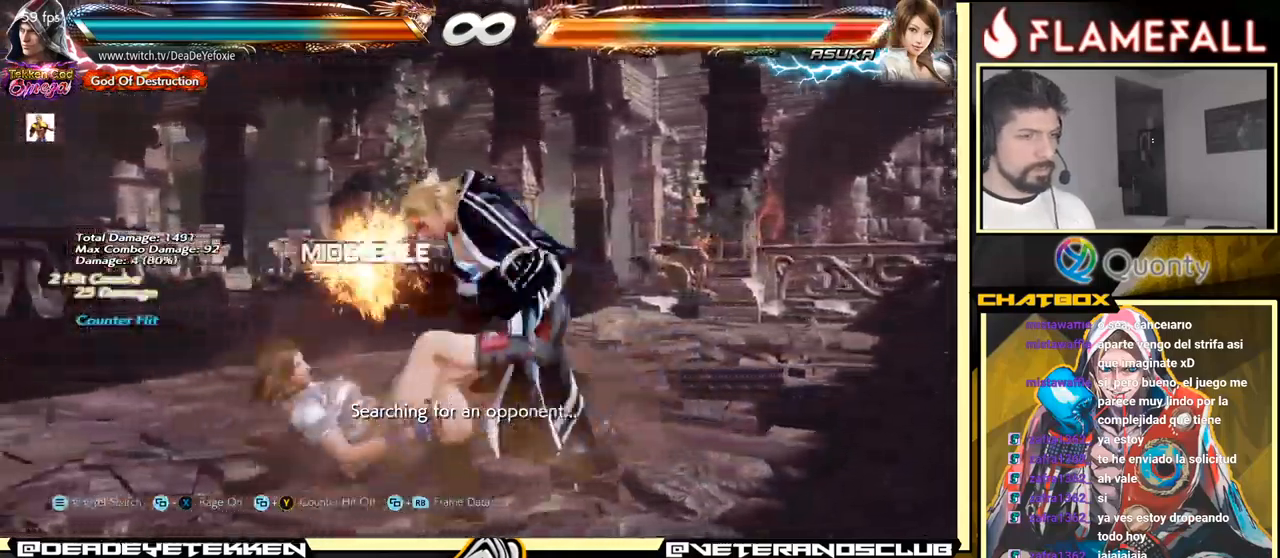
{"buttons": ["R2"], "left_stick": "down-right", "events": [[417, "left_stick", "right"], [450, "R2", "down"], [483, "left_stick", "down-right"]]}
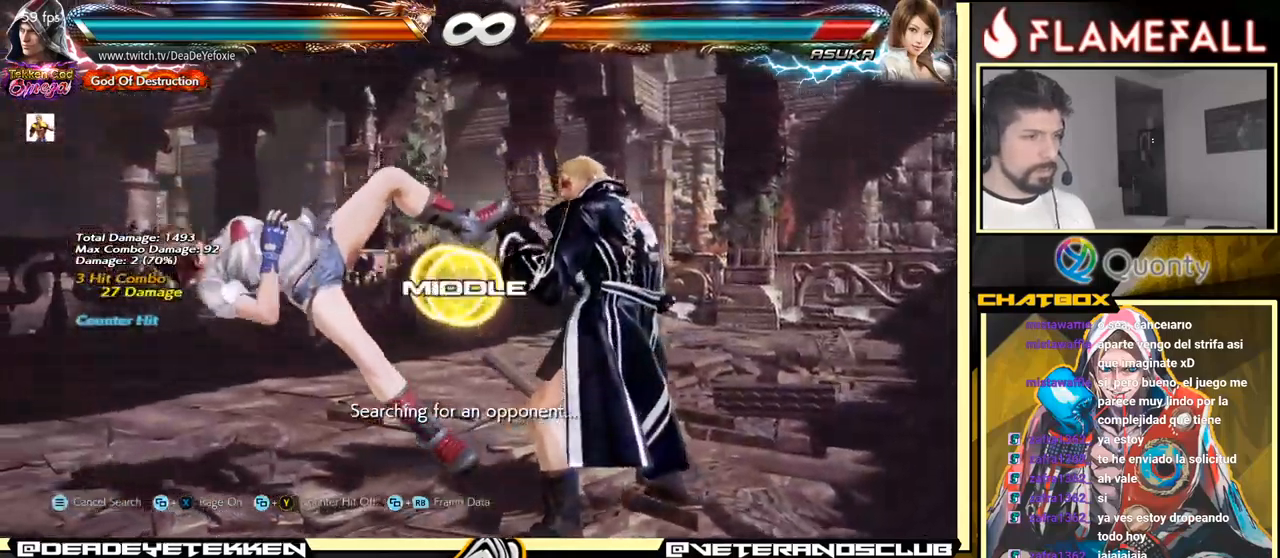
{"buttons": [], "left_stick": "left", "events": [[33, "R2", "up"], [67, "X", "down"], [83, "left_stick", "center"], [100, "X", "up"], [433, "left_stick", "left"]]}
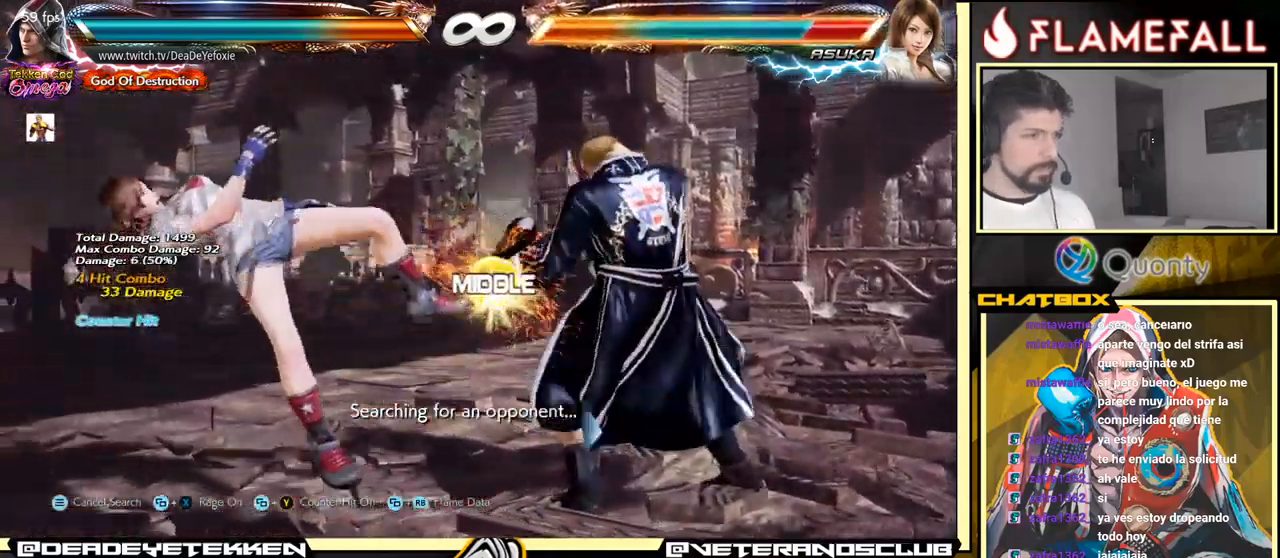
{"buttons": [], "left_stick": "right", "events": [[67, "Y", "down"], [167, "X", "down"], [200, "Y", "up"], [300, "X", "up"], [317, "left_stick", "right"]]}
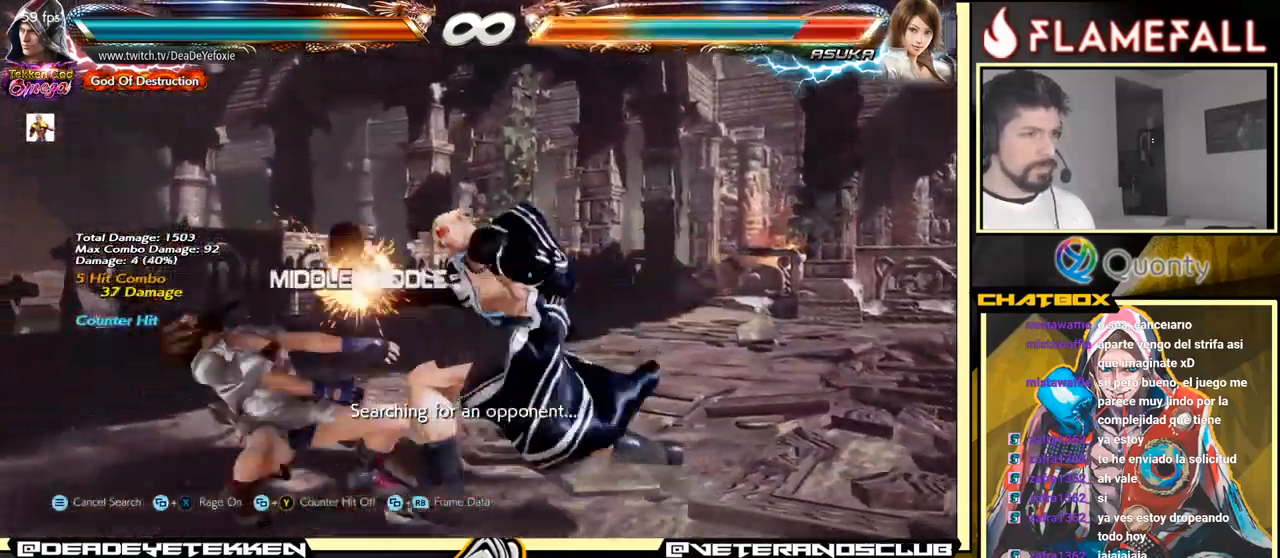
{"buttons": ["X"], "left_stick": "right", "events": [[450, "X", "down"]]}
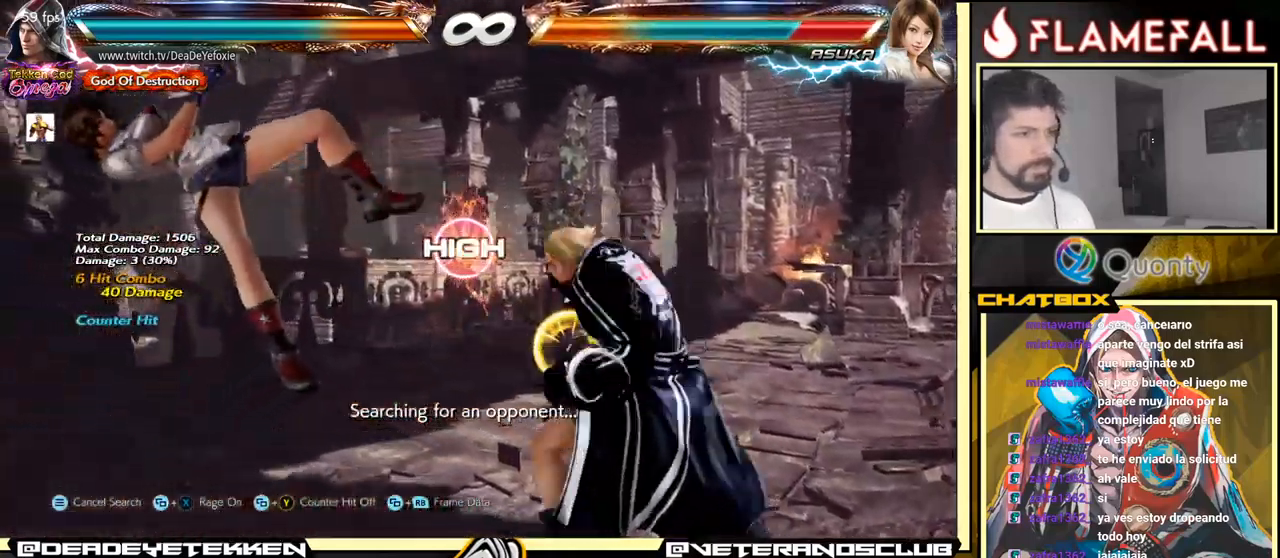
{"buttons": ["Y"], "left_stick": "center", "events": [[50, "X", "up"], [233, "A", "down"], [233, "B", "down"], [283, "left_stick", "center"], [300, "A", "up"], [300, "B", "up"], [417, "Y", "down"]]}